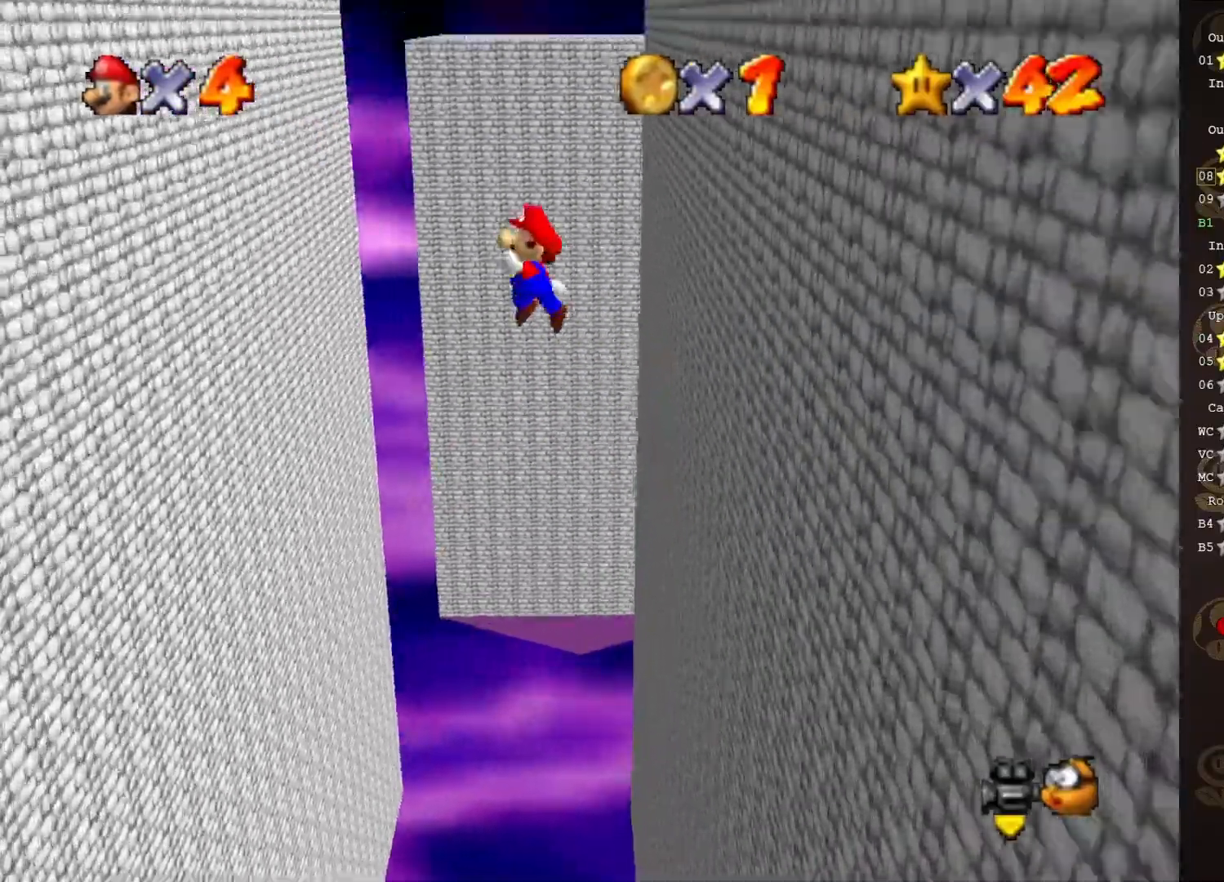
Gameplay with a controller (Nintendo layout); each line is a JSON object with the inputs held at the frame after it. "events" lists button and stick changes between this image and that frame as [ms after this image, input, new state], when the widget could be followed in between. Not read: L3 R3 Z.
{"buttons": [], "left_stick": "left", "events": [[333, "left_stick", "left"], [417, "A", "up"]]}
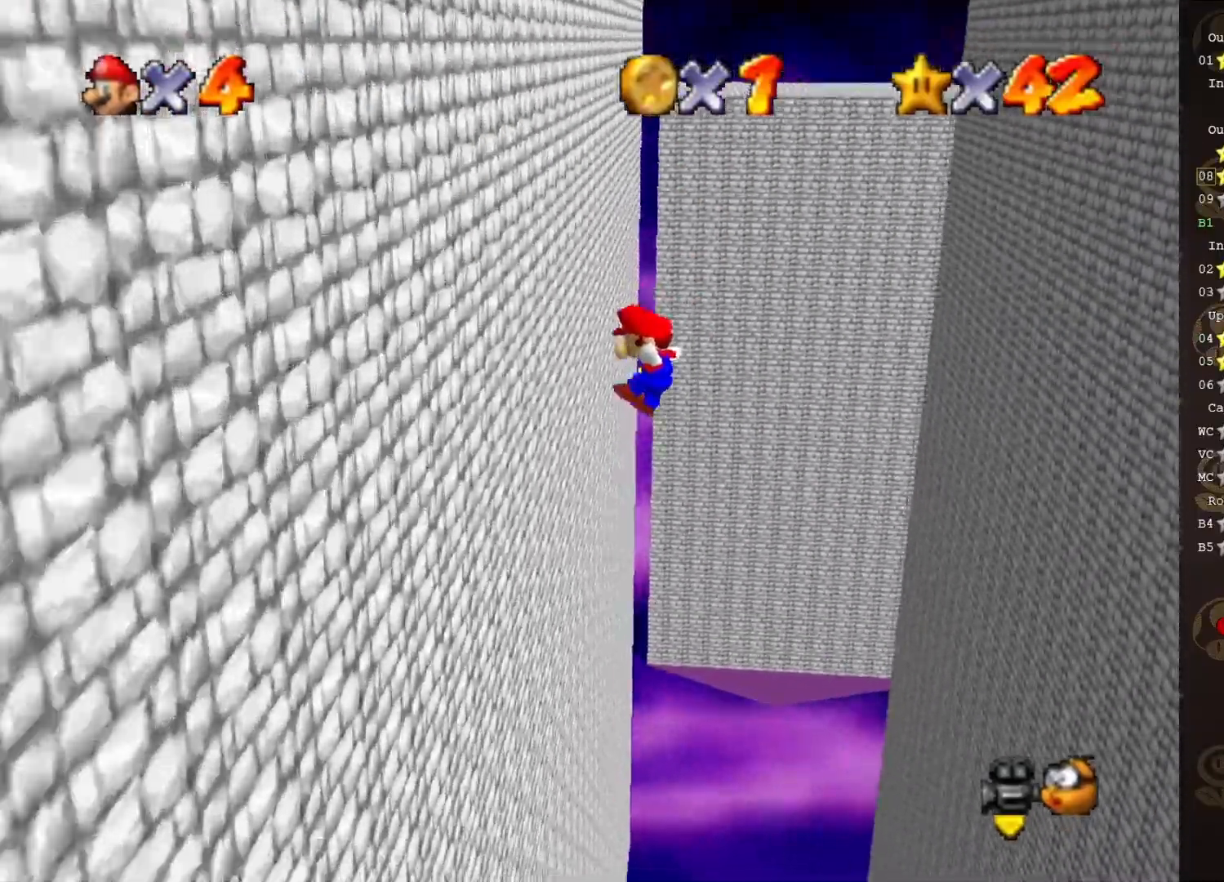
{"buttons": ["A"], "left_stick": "up-right", "events": [[133, "A", "down"], [133, "left_stick", "up-right"]]}
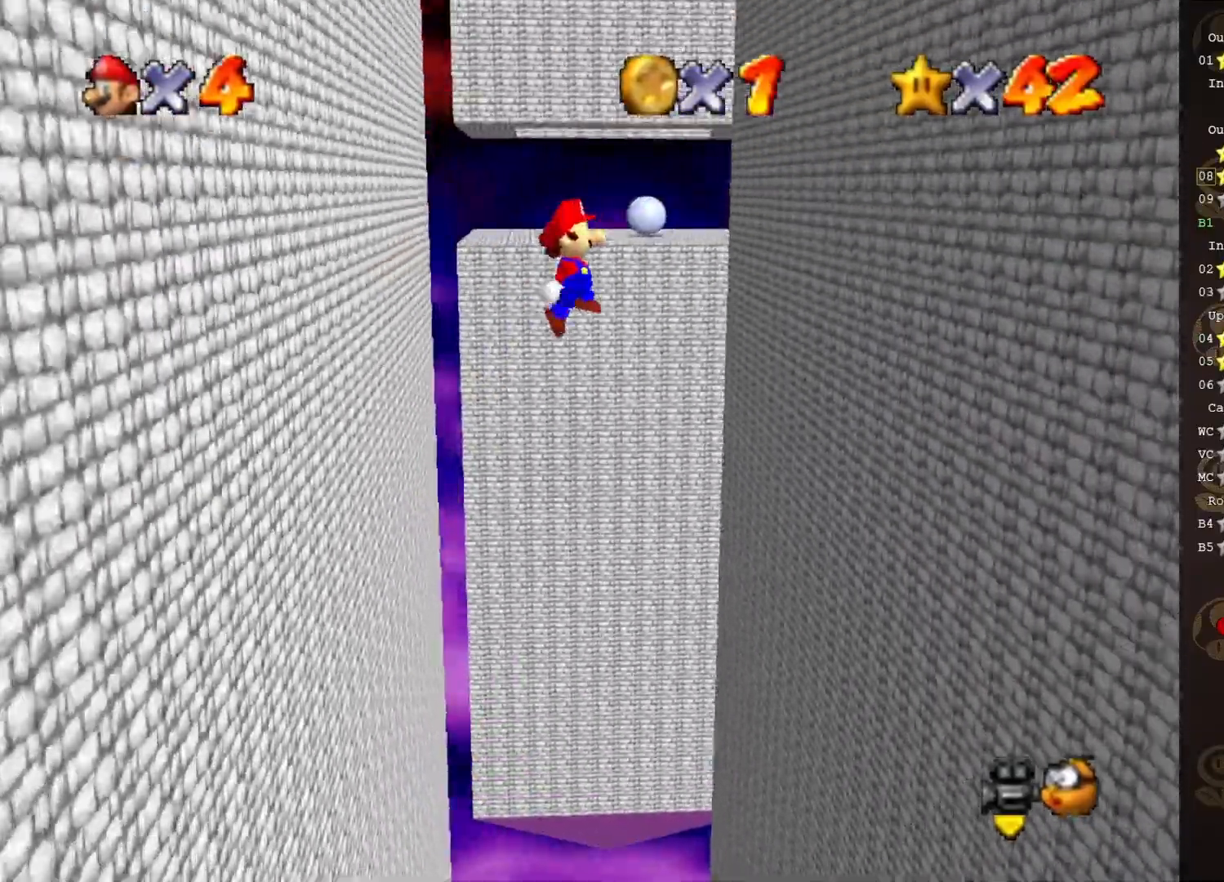
{"buttons": [], "left_stick": "up-right", "events": [[300, "A", "up"]]}
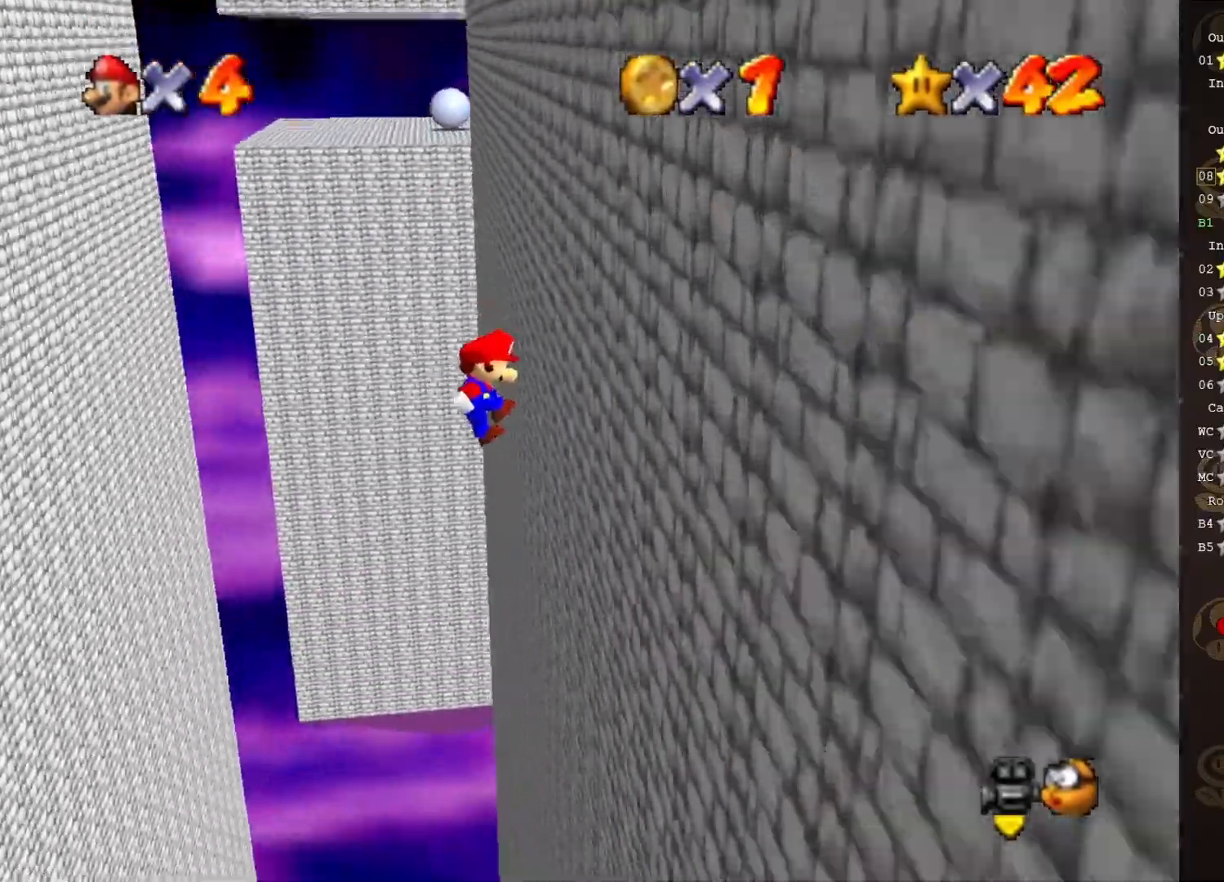
{"buttons": ["A"], "left_stick": "up-left", "events": [[50, "A", "down"], [50, "left_stick", "up-left"]]}
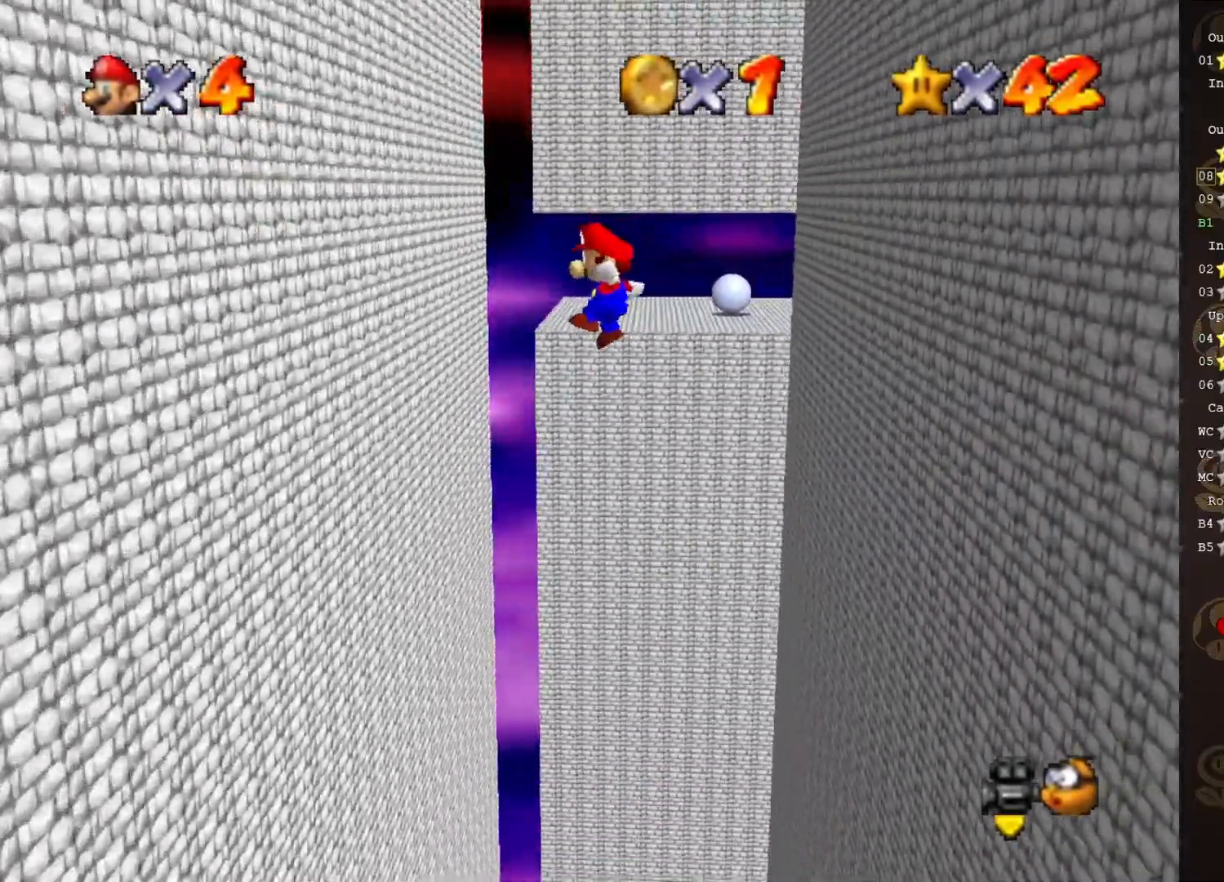
{"buttons": ["A"], "left_stick": "center", "events": [[67, "left_stick", "left"], [200, "A", "up"], [383, "left_stick", "center"], [483, "A", "down"]]}
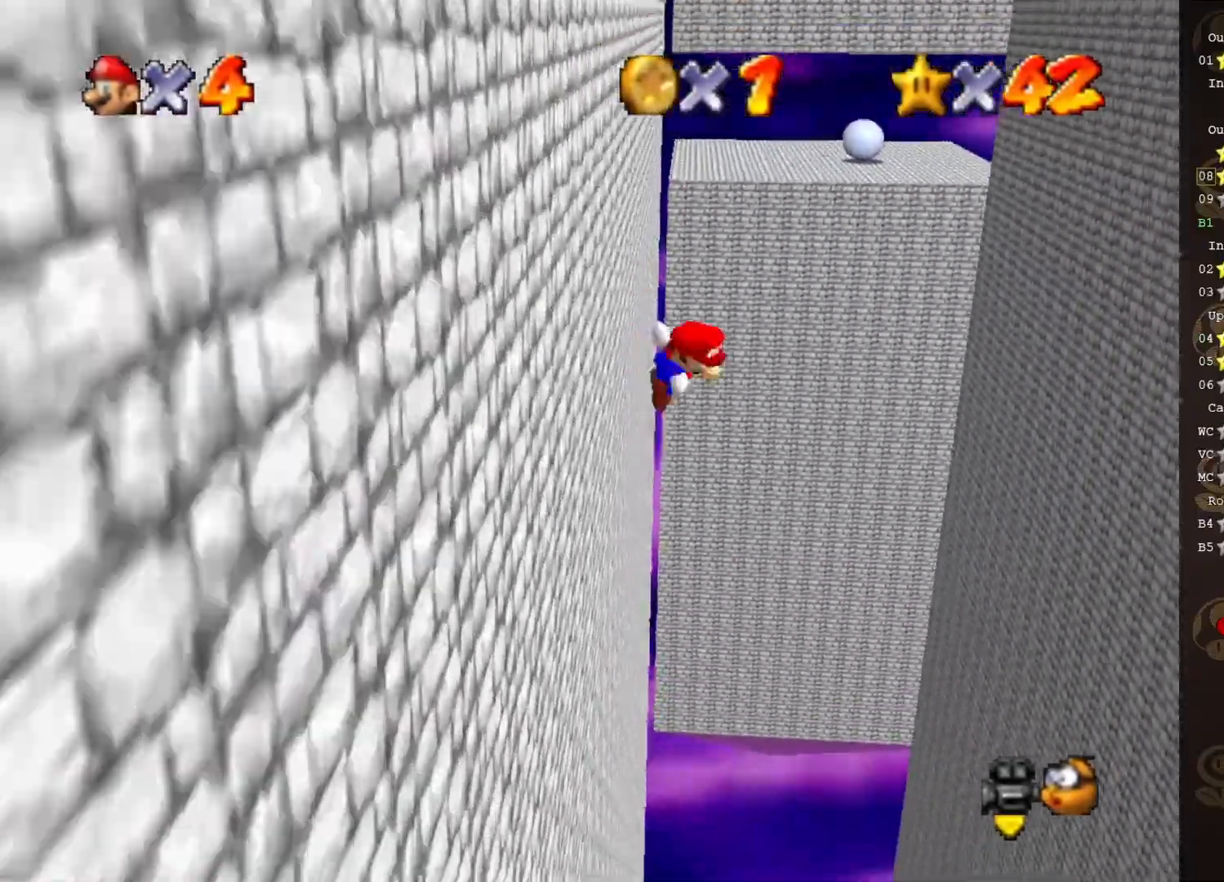
{"buttons": ["A"], "left_stick": "up-right", "events": [[17, "left_stick", "up-right"]]}
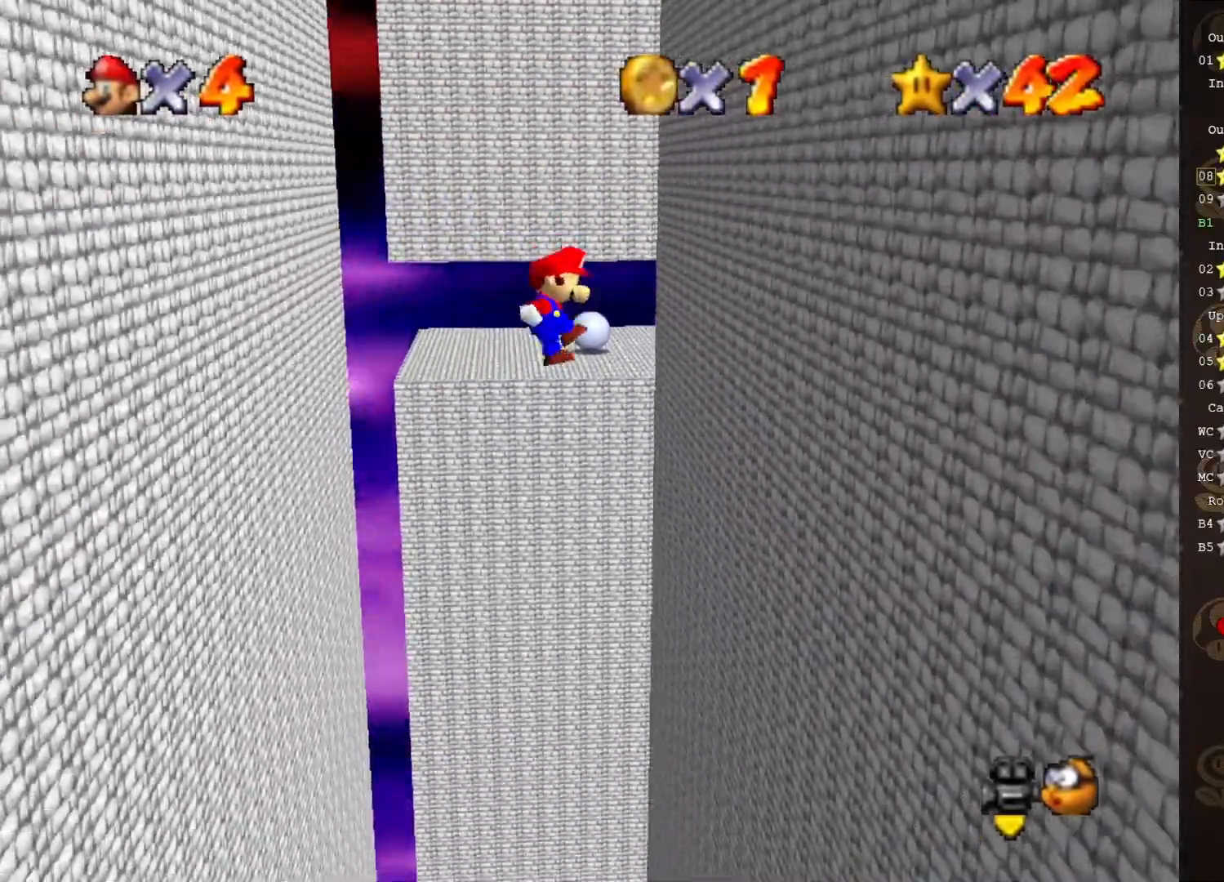
{"buttons": ["A"], "left_stick": "up-left", "events": [[133, "A", "up"], [350, "A", "down"], [350, "left_stick", "up-left"]]}
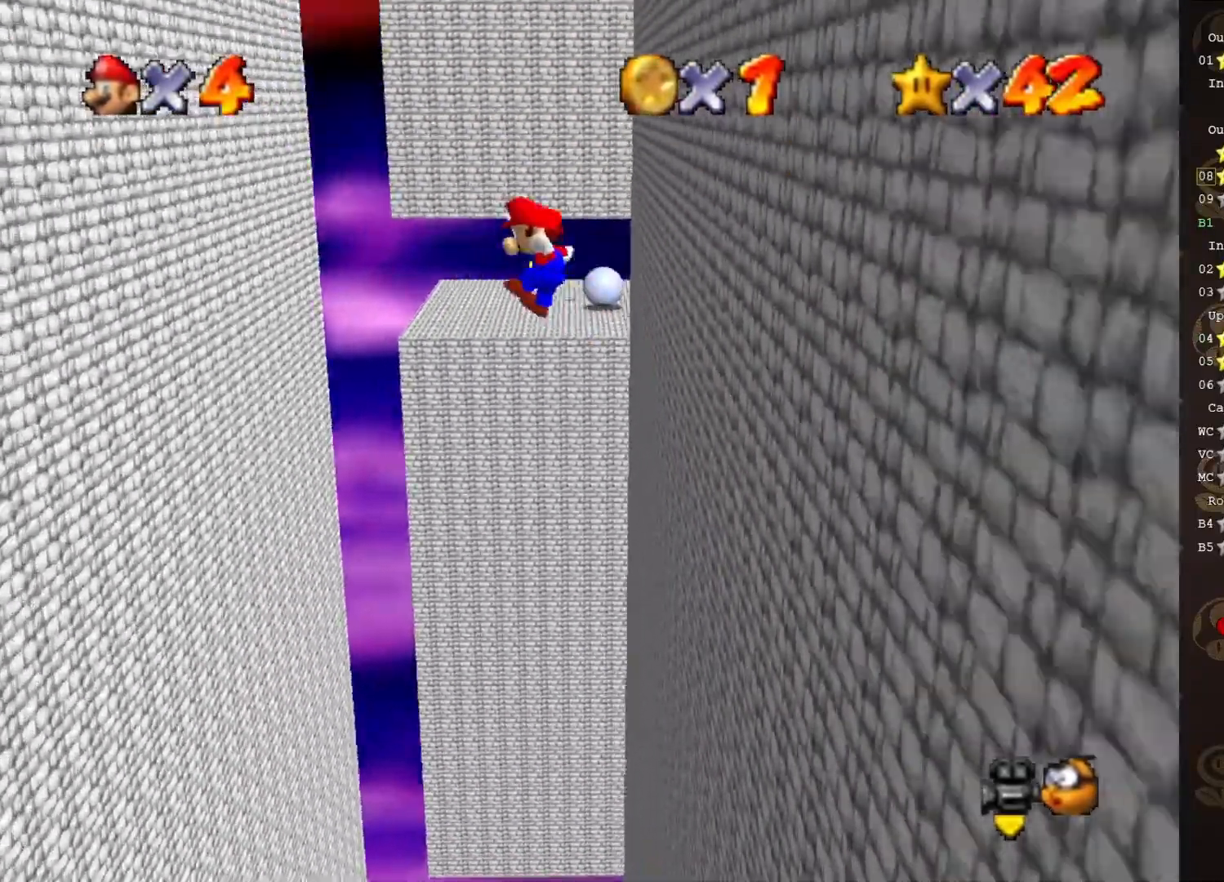
{"buttons": [], "left_stick": "up-left", "events": [[450, "A", "up"]]}
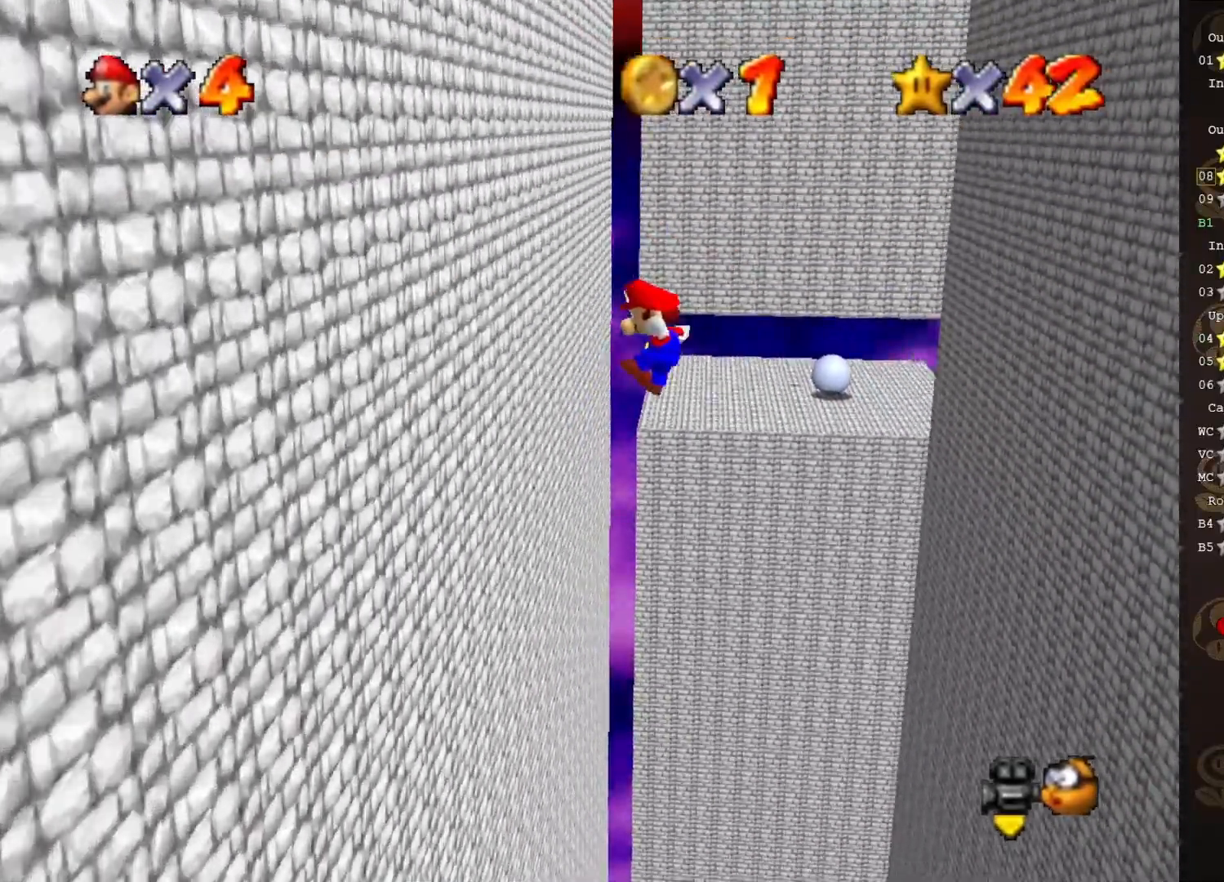
{"buttons": ["A"], "left_stick": "up-right", "events": [[200, "A", "down"], [200, "left_stick", "up-right"]]}
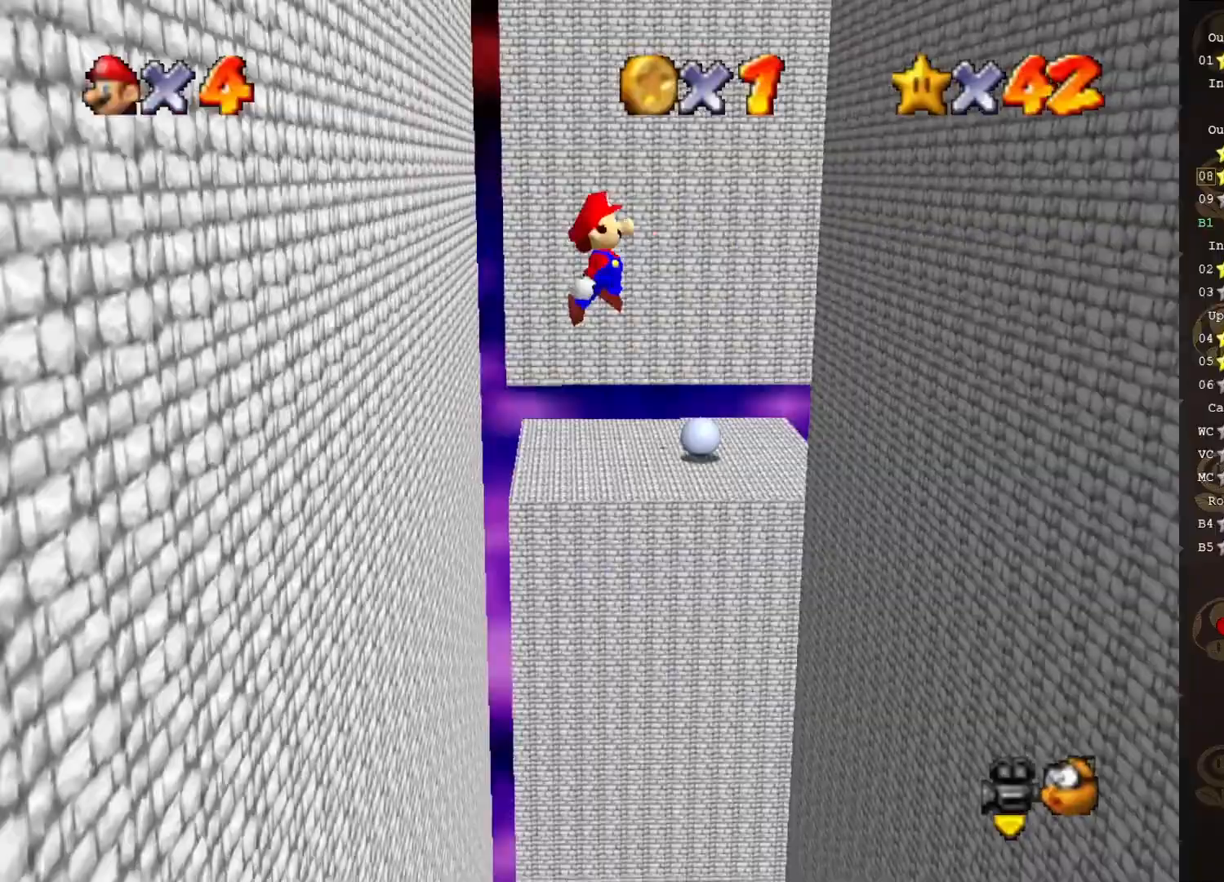
{"buttons": [], "left_stick": "right", "events": [[383, "left_stick", "right"], [417, "A", "up"]]}
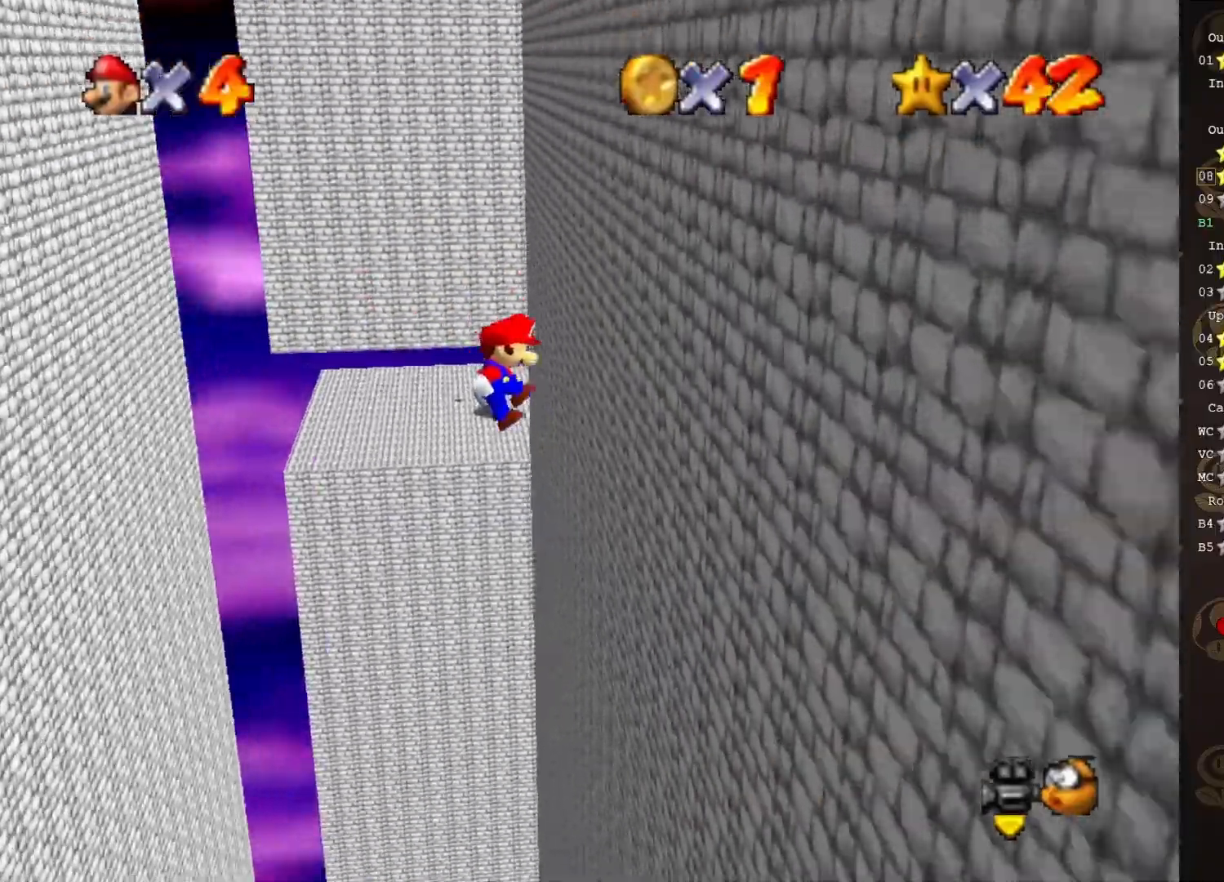
{"buttons": ["A"], "left_stick": "left", "events": [[167, "A", "down"], [167, "left_stick", "left"]]}
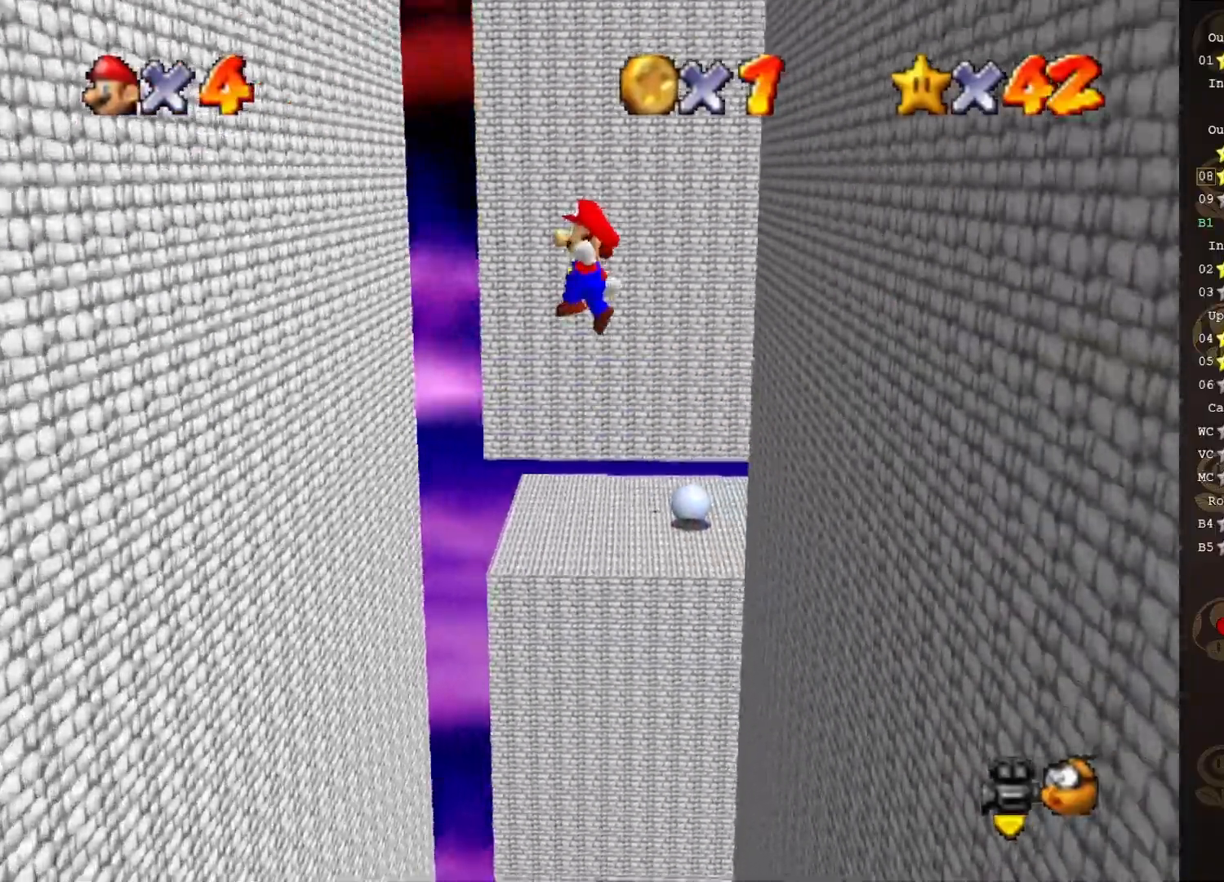
{"buttons": [], "left_stick": "left", "events": [[250, "A", "up"]]}
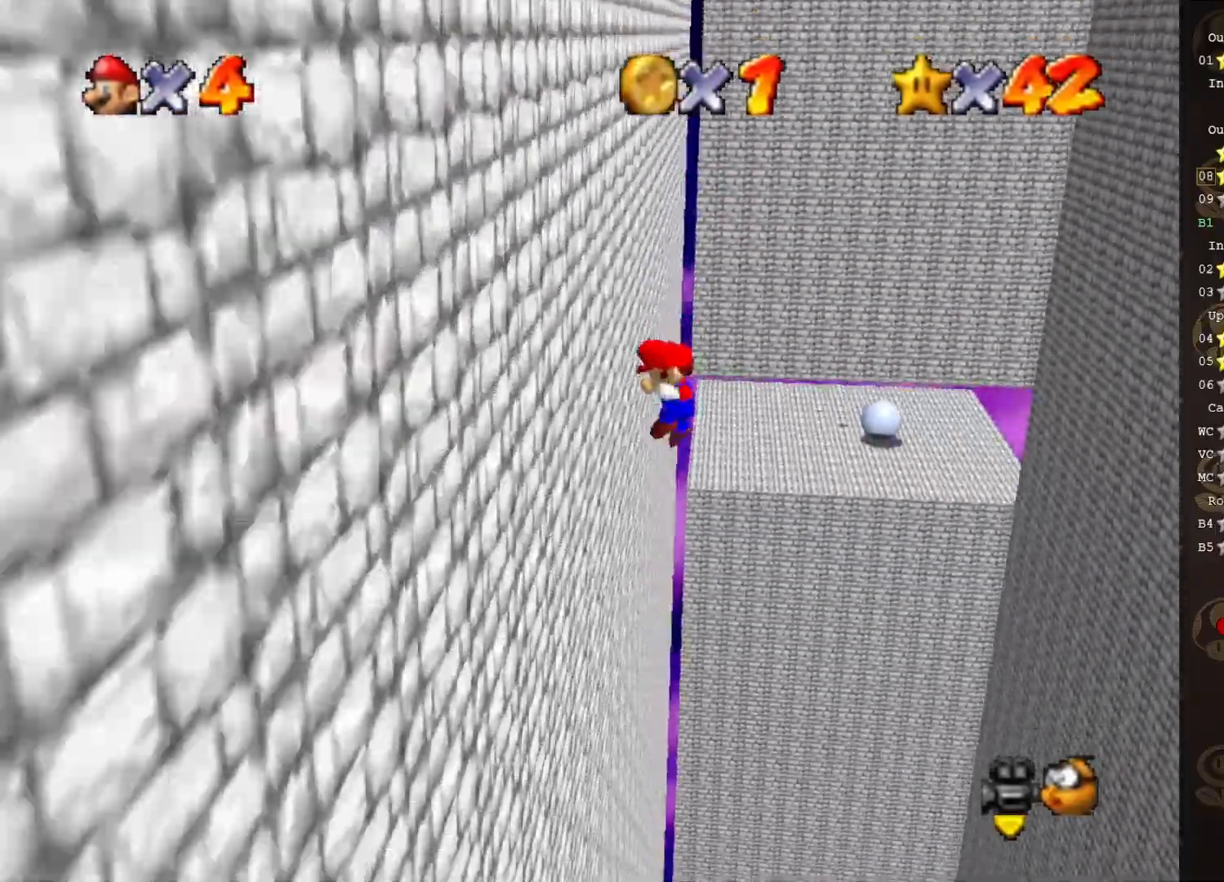
{"buttons": ["A"], "left_stick": "right", "events": [[33, "A", "down"], [50, "left_stick", "right"]]}
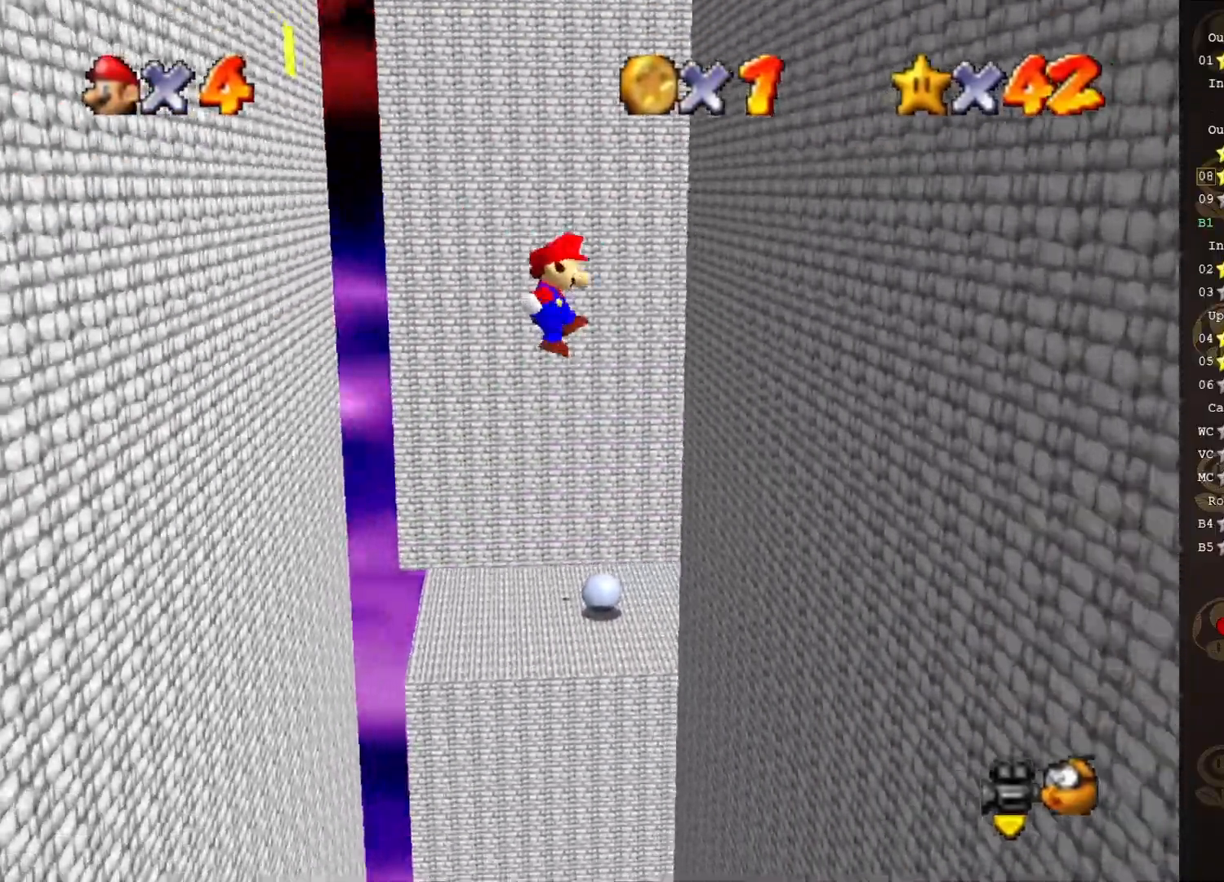
{"buttons": ["A"], "left_stick": "left", "events": [[150, "A", "up"], [400, "A", "down"], [400, "left_stick", "left"]]}
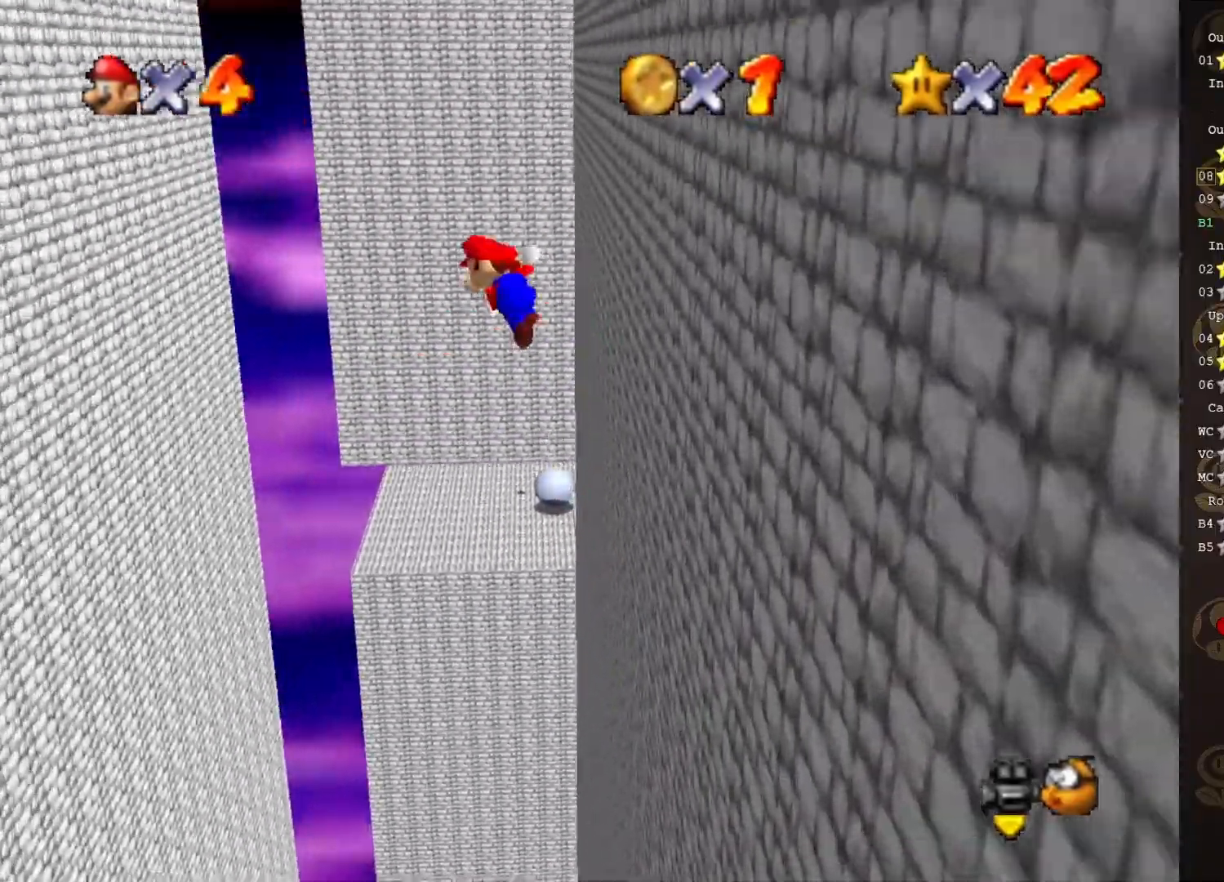
{"buttons": ["A"], "left_stick": "left", "events": []}
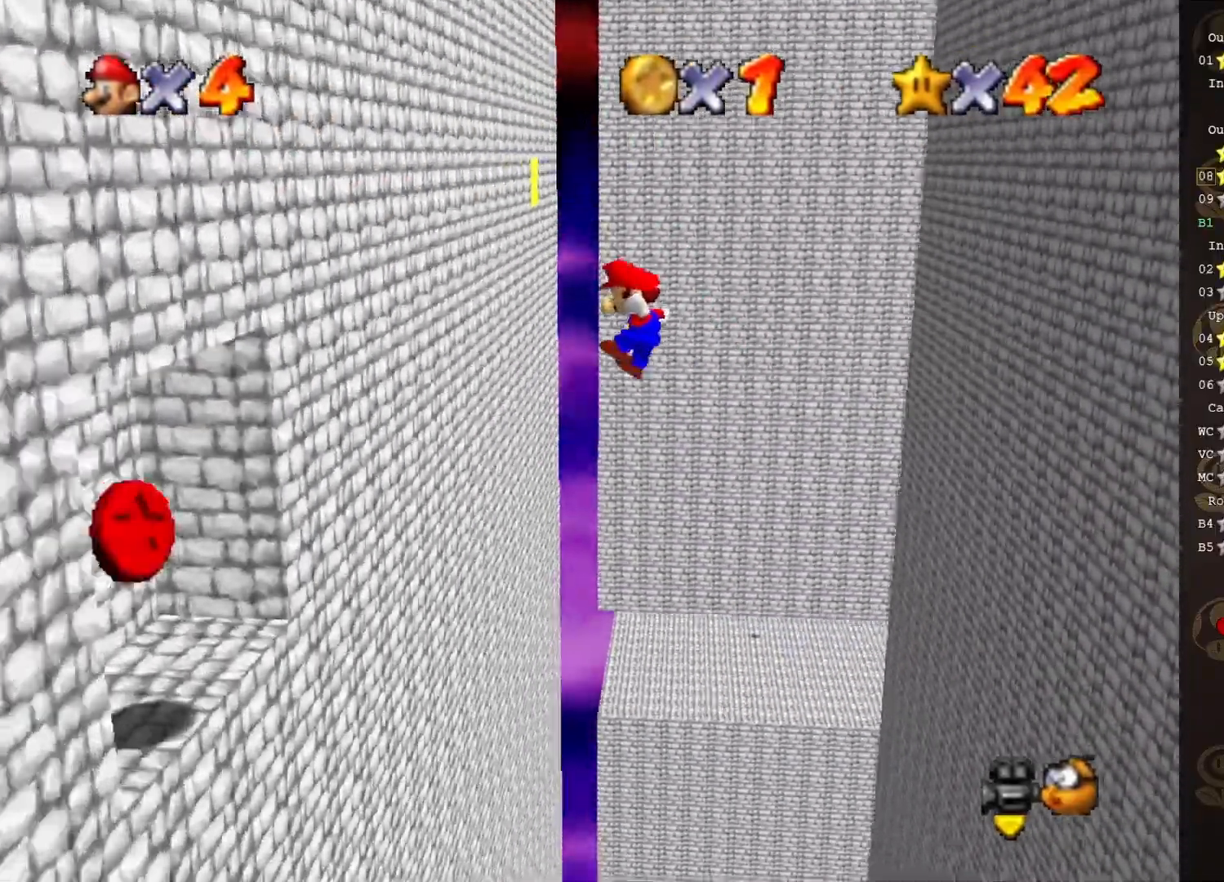
{"buttons": ["A"], "left_stick": "up-right", "events": [[17, "A", "up"], [283, "A", "down"], [283, "left_stick", "up-right"]]}
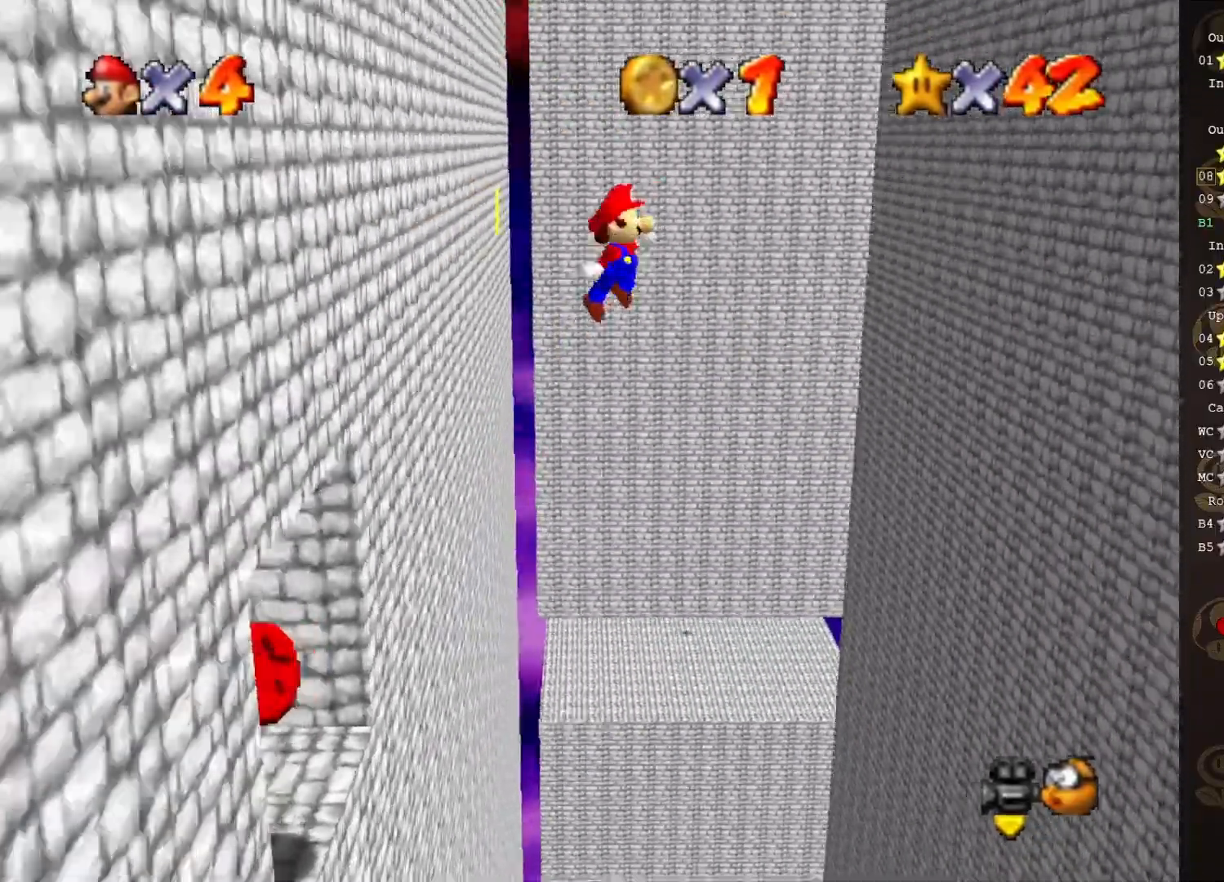
{"buttons": [], "left_stick": "up-right", "events": [[433, "A", "up"]]}
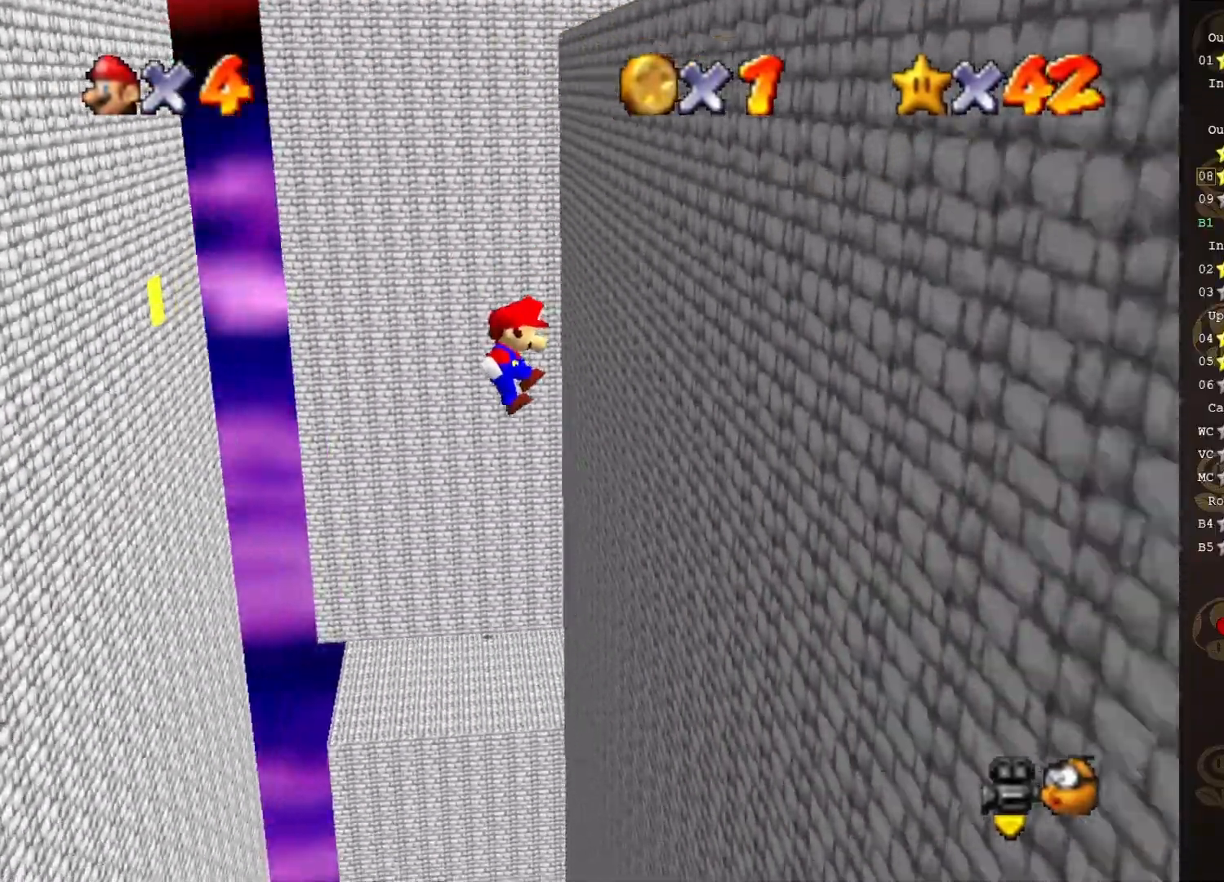
{"buttons": ["A"], "left_stick": "up-left", "events": [[167, "A", "down"], [167, "left_stick", "up-left"]]}
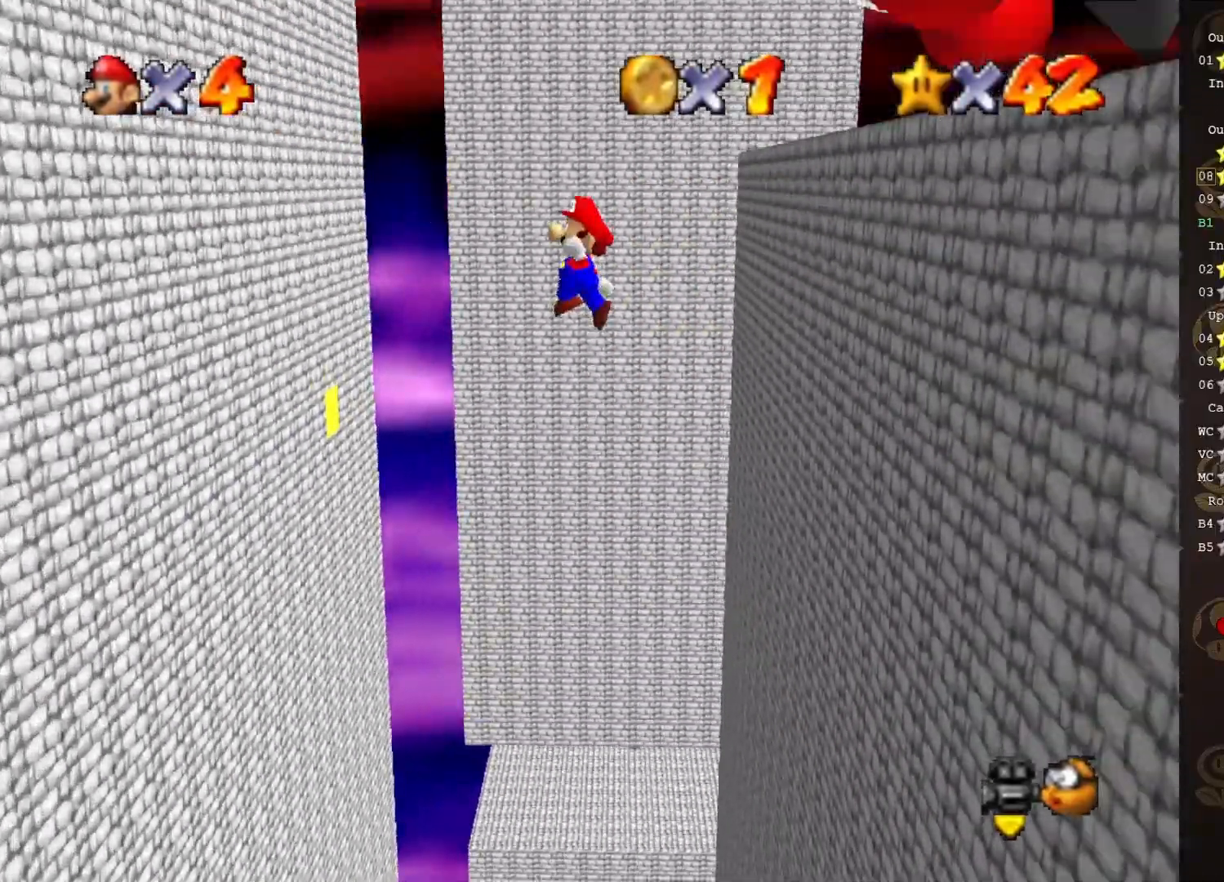
{"buttons": [], "left_stick": "up-left", "events": [[317, "A", "up"]]}
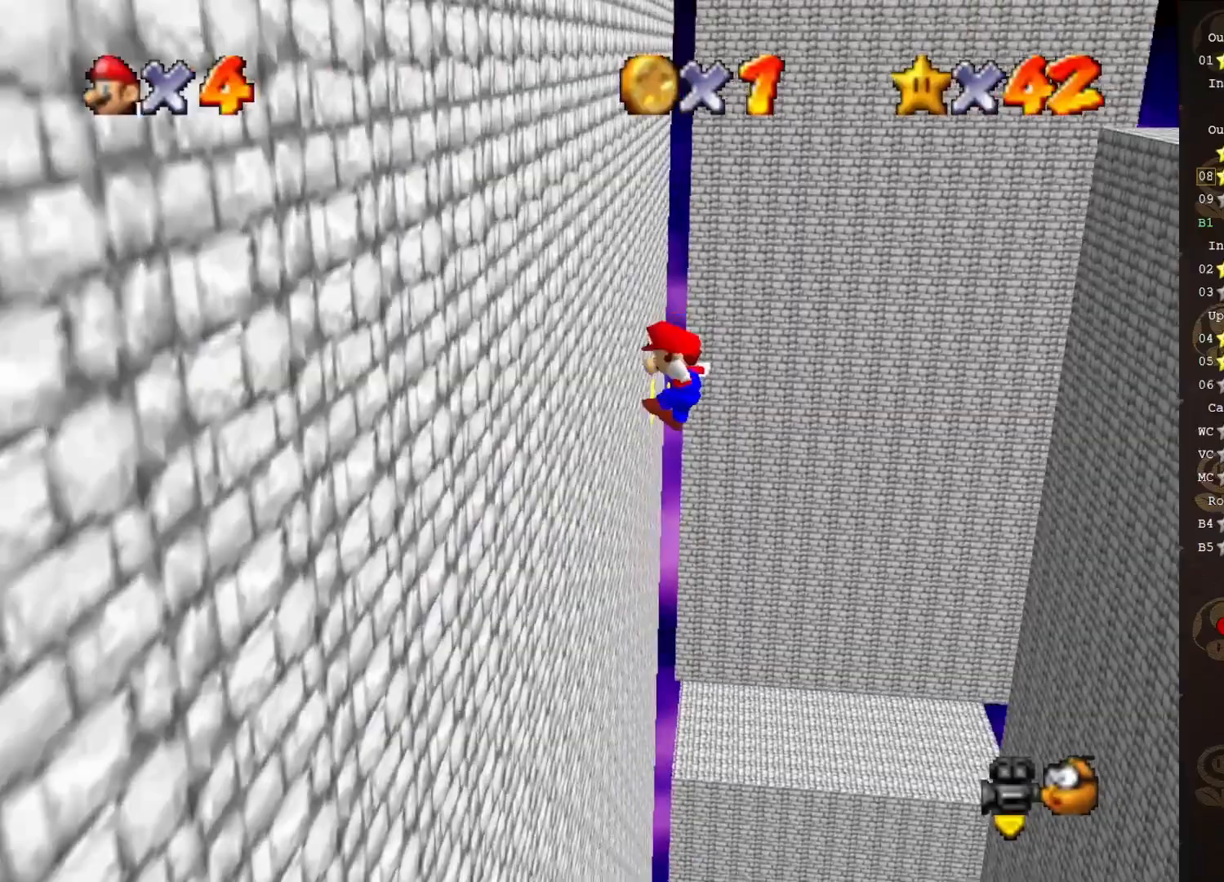
{"buttons": ["A"], "left_stick": "right", "events": [[117, "A", "down"], [117, "left_stick", "up-right"], [183, "left_stick", "right"]]}
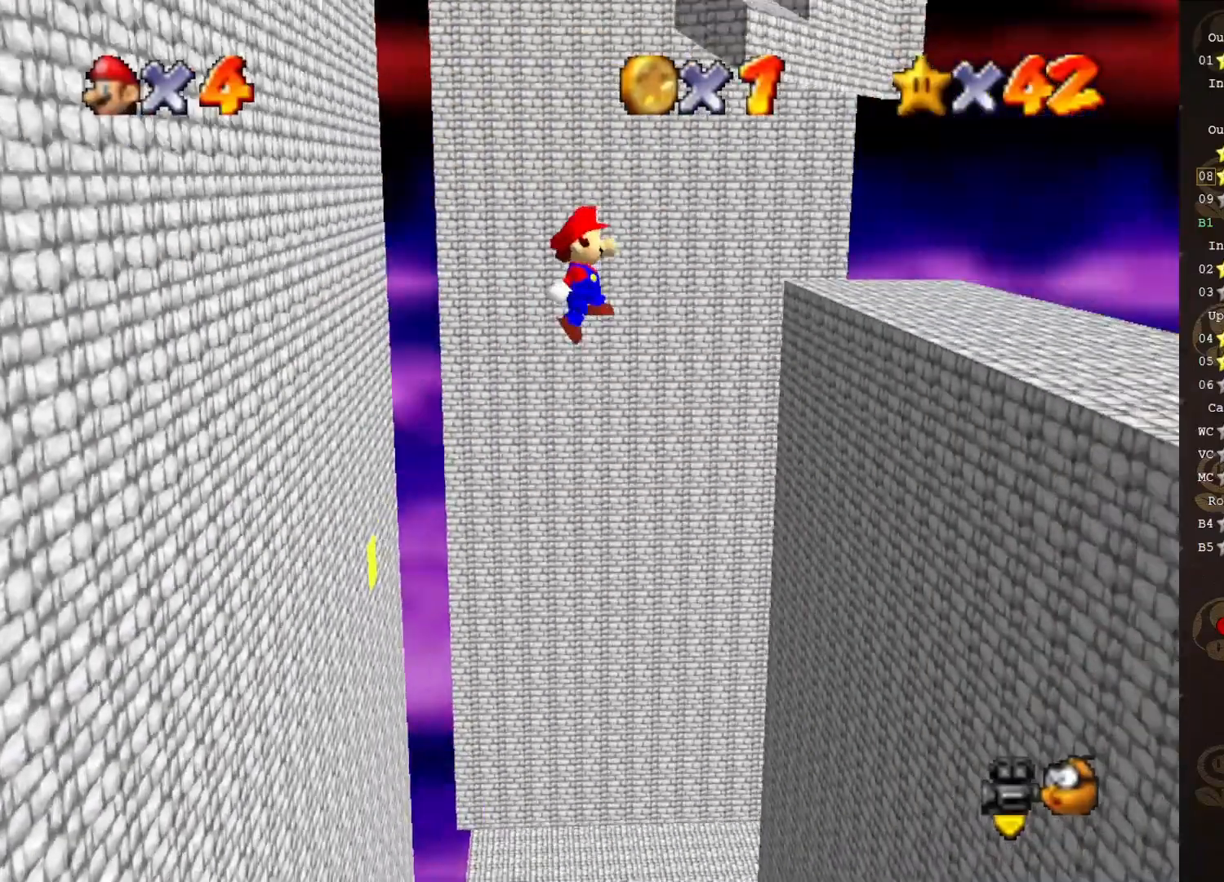
{"buttons": [], "left_stick": "right", "events": [[367, "A", "up"]]}
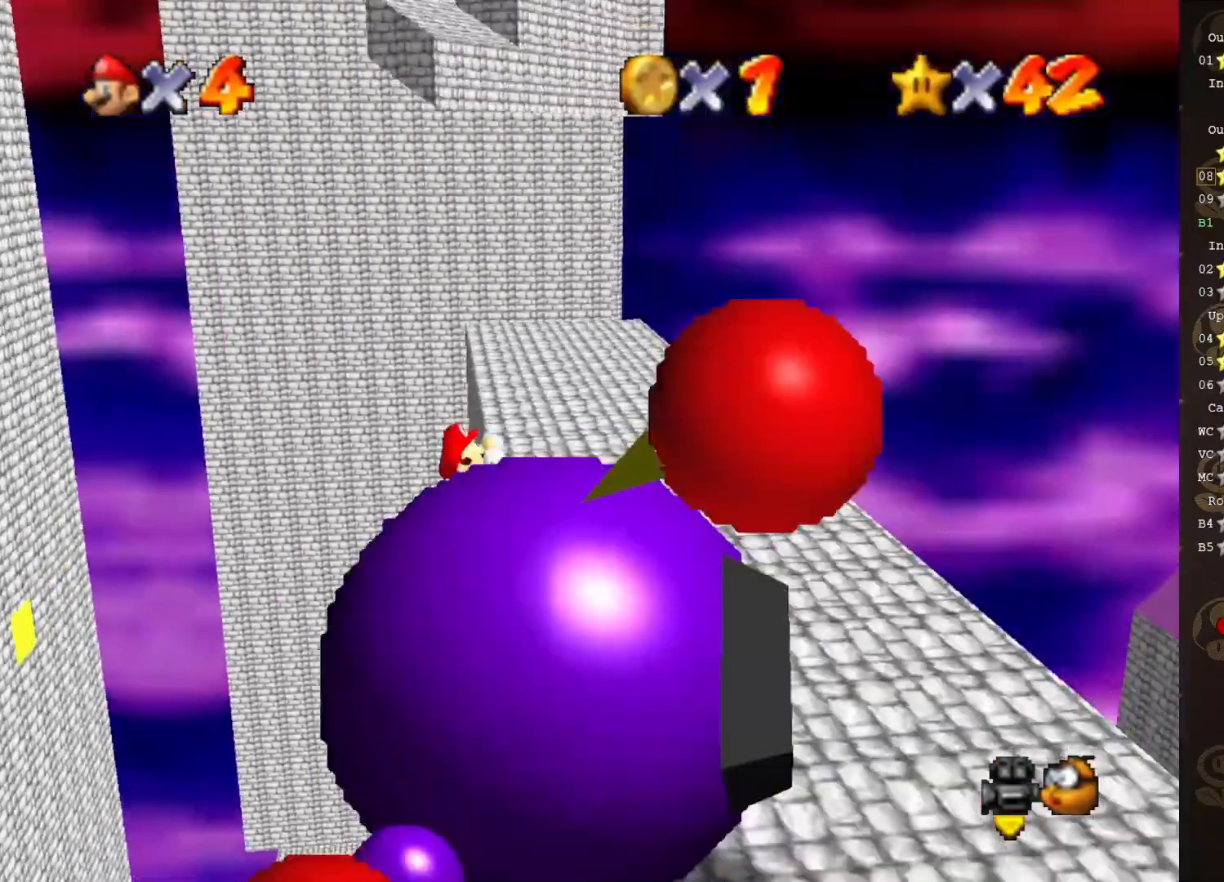
{"buttons": [], "left_stick": "center", "events": [[50, "A", "down"], [133, "left_stick", "center"], [200, "A", "up"]]}
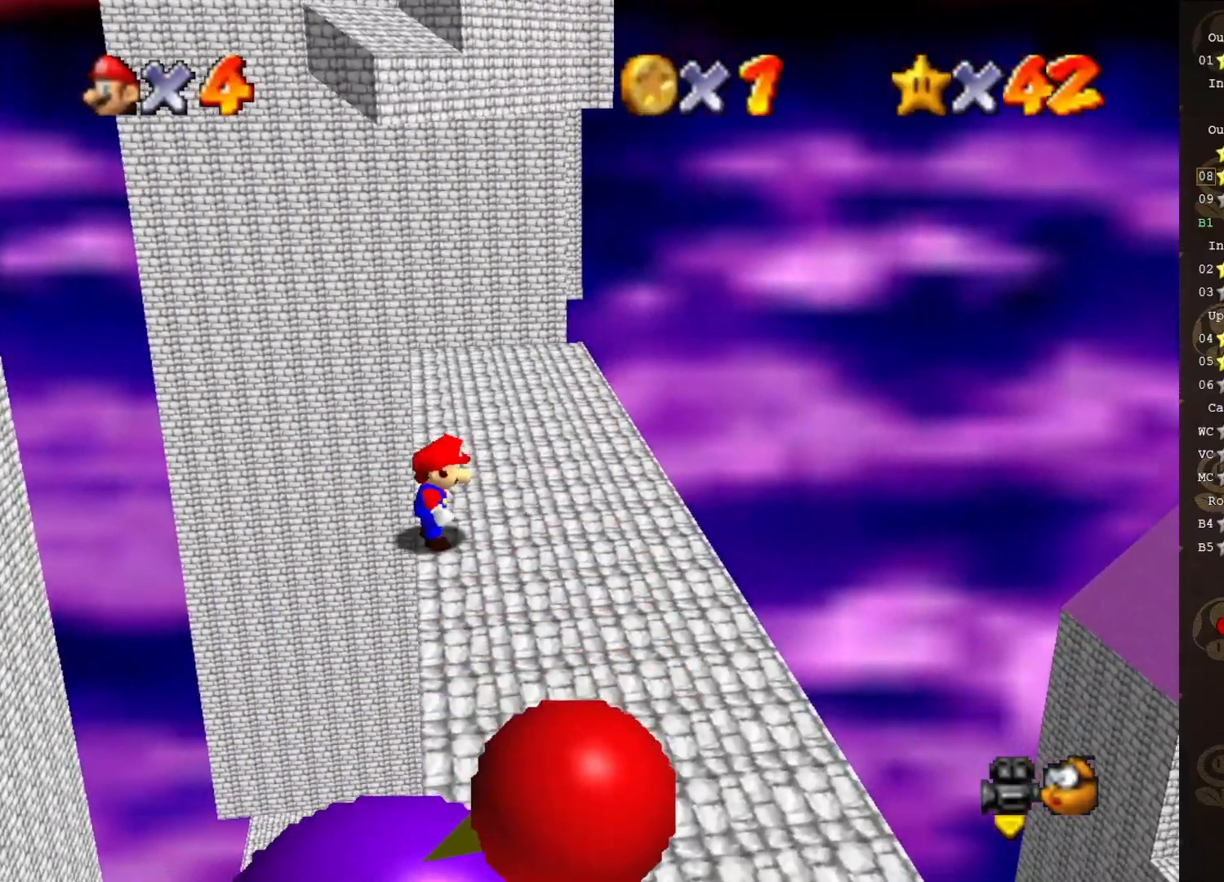
{"buttons": [], "left_stick": "up", "events": [[17, "left_stick", "up"], [133, "A", "down"], [200, "B", "down"], [333, "B", "up"], [350, "A", "up"]]}
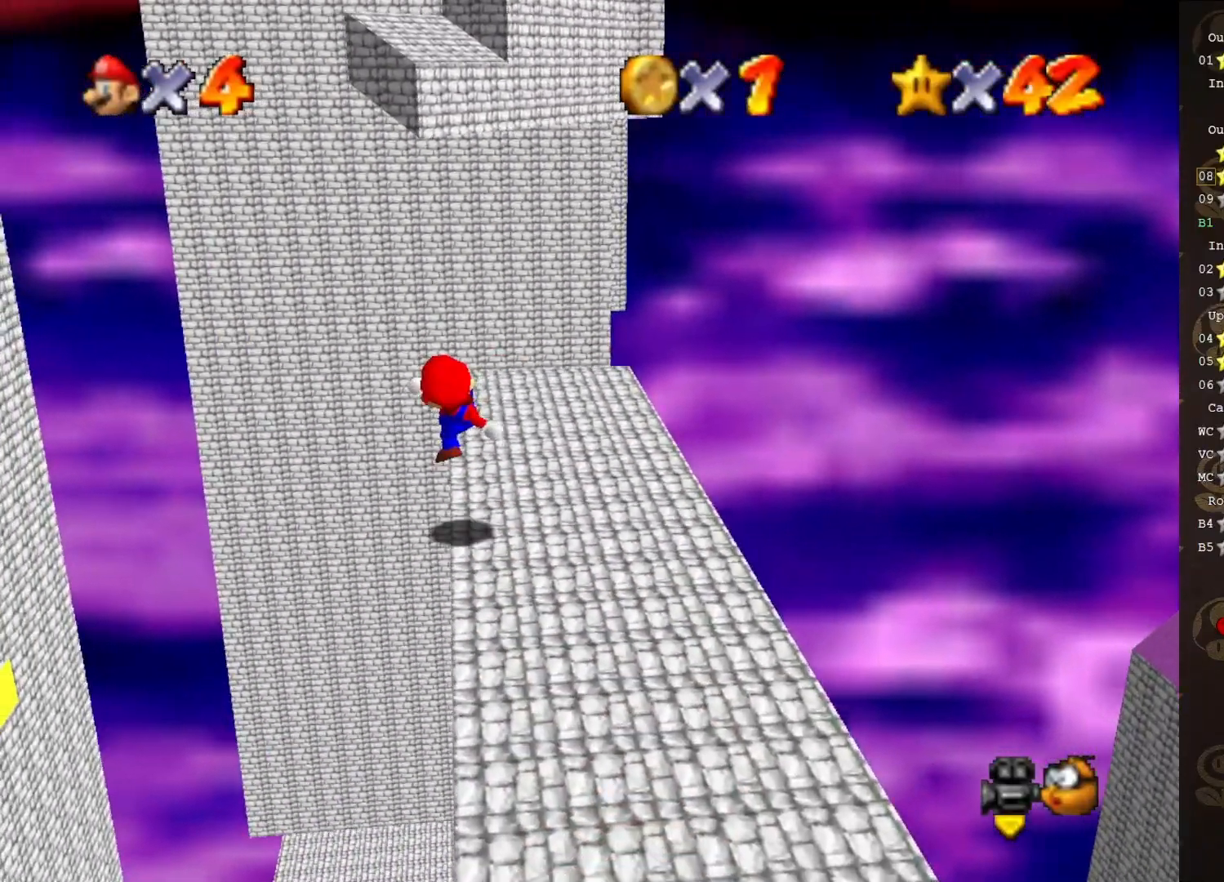
{"buttons": [], "left_stick": "up", "events": [[167, "A", "down"], [283, "A", "up"]]}
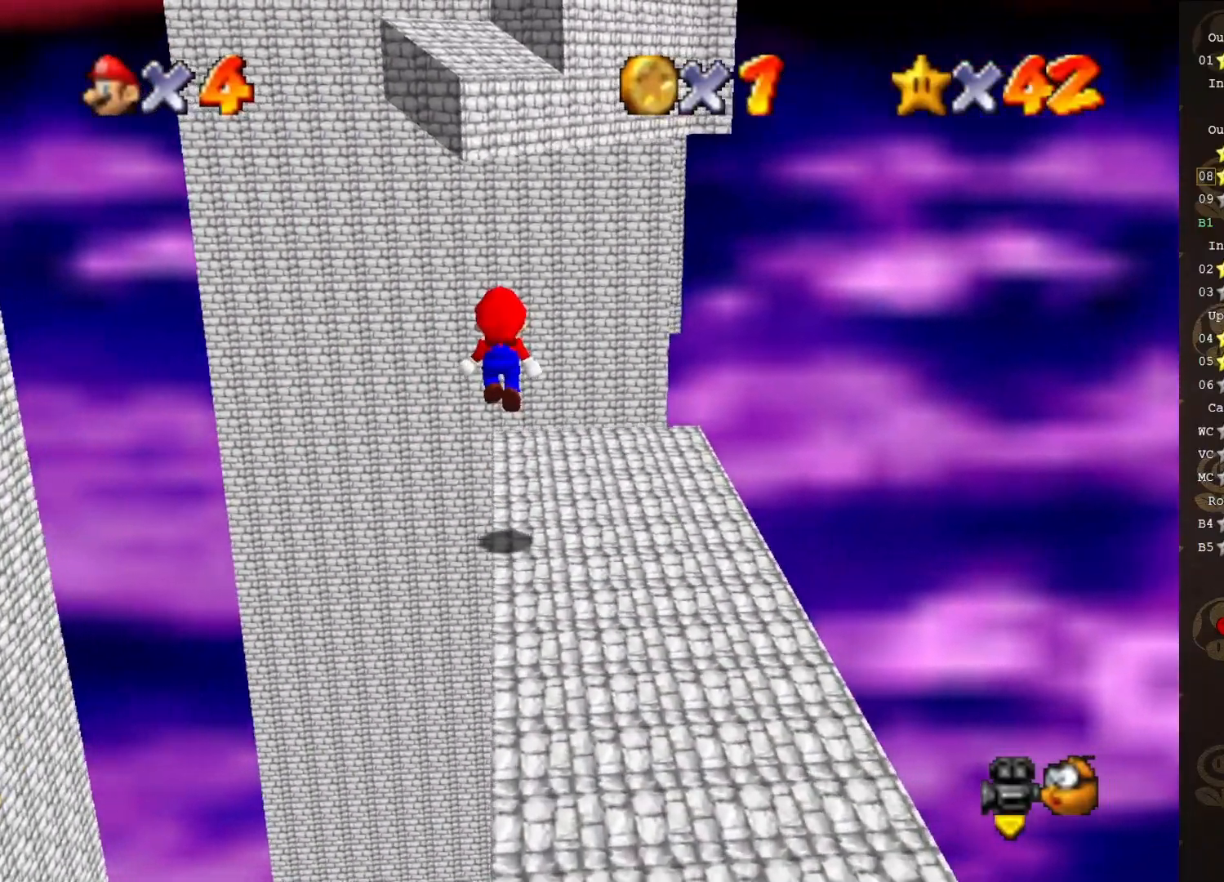
{"buttons": ["A"], "left_stick": "up-right", "events": [[267, "left_stick", "up-right"], [400, "A", "down"]]}